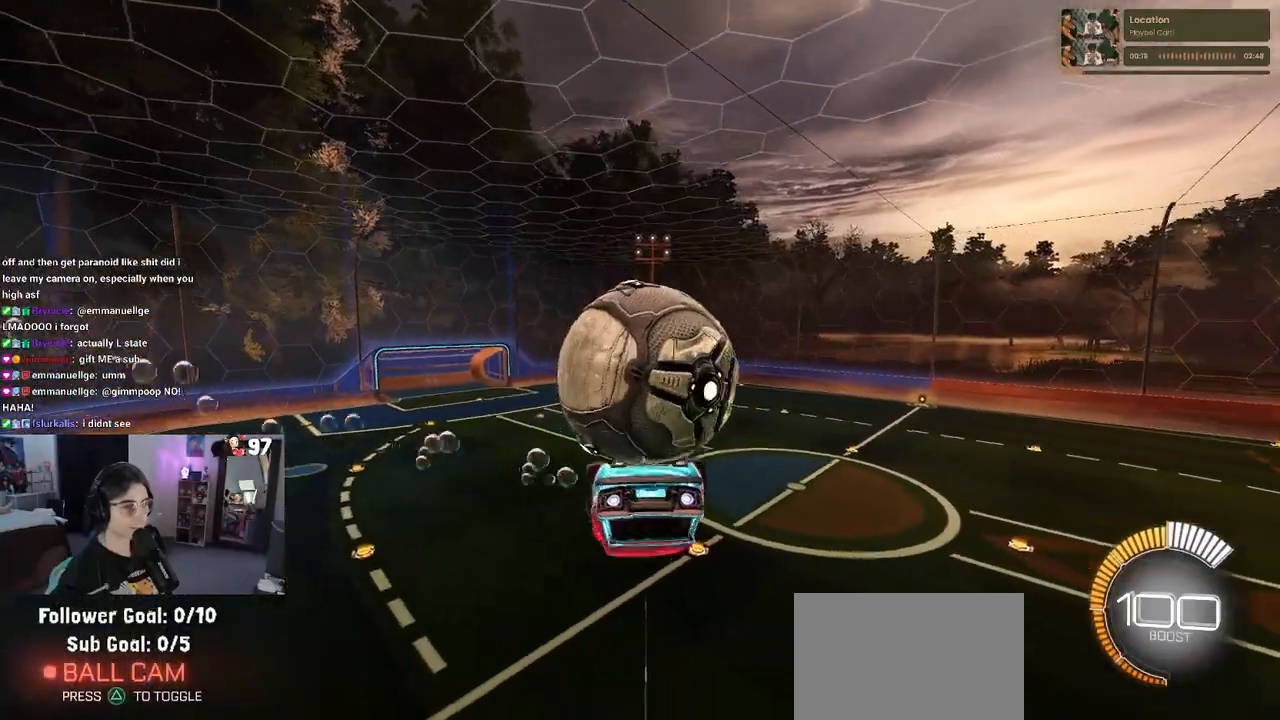
Gameplay with a controller (PlayStation layout); each line is a JSON object with the inputs held at the frame after it. "events" lists button and stick changes between this image and that frame as [ms after this image, input, new state], when the widget could be followed in between.
{"buttons": ["CROSS", "R2"], "left_stick": "up", "right_stick": "center", "events": [[117, "R1", "up"], [200, "left_stick", "up"], [483, "CROSS", "down"]]}
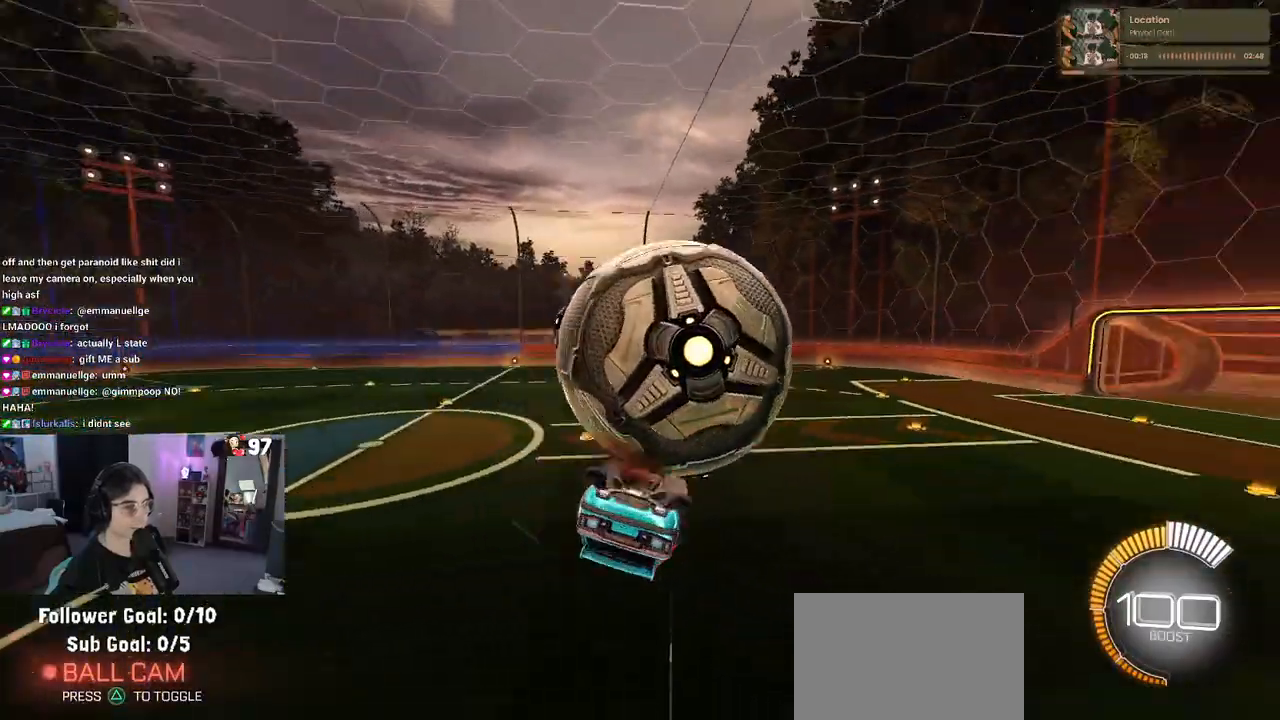
{"buttons": ["SQUARE", "R2"], "left_stick": "down", "right_stick": "center", "events": [[183, "CROSS", "up"], [233, "SQUARE", "down"], [500, "left_stick", "down"]]}
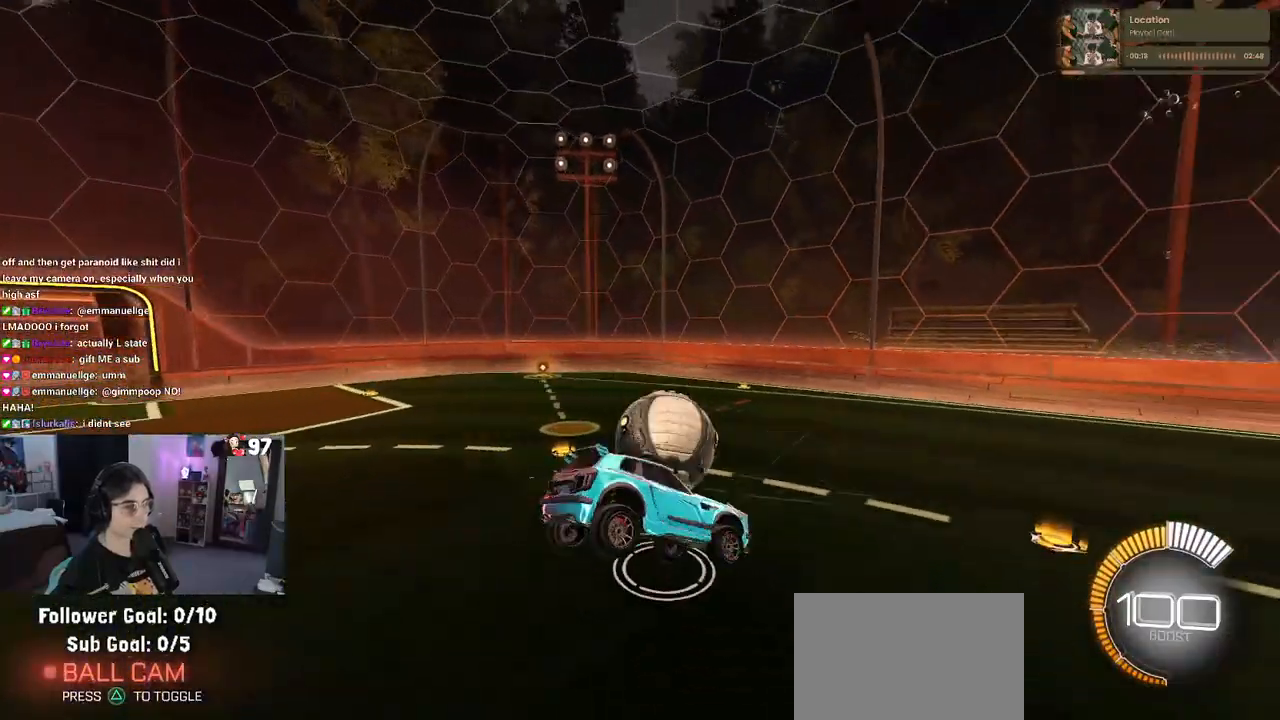
{"buttons": ["R2"], "left_stick": "down-left", "right_stick": "center", "events": [[200, "left_stick", "down-left"], [433, "SQUARE", "up"]]}
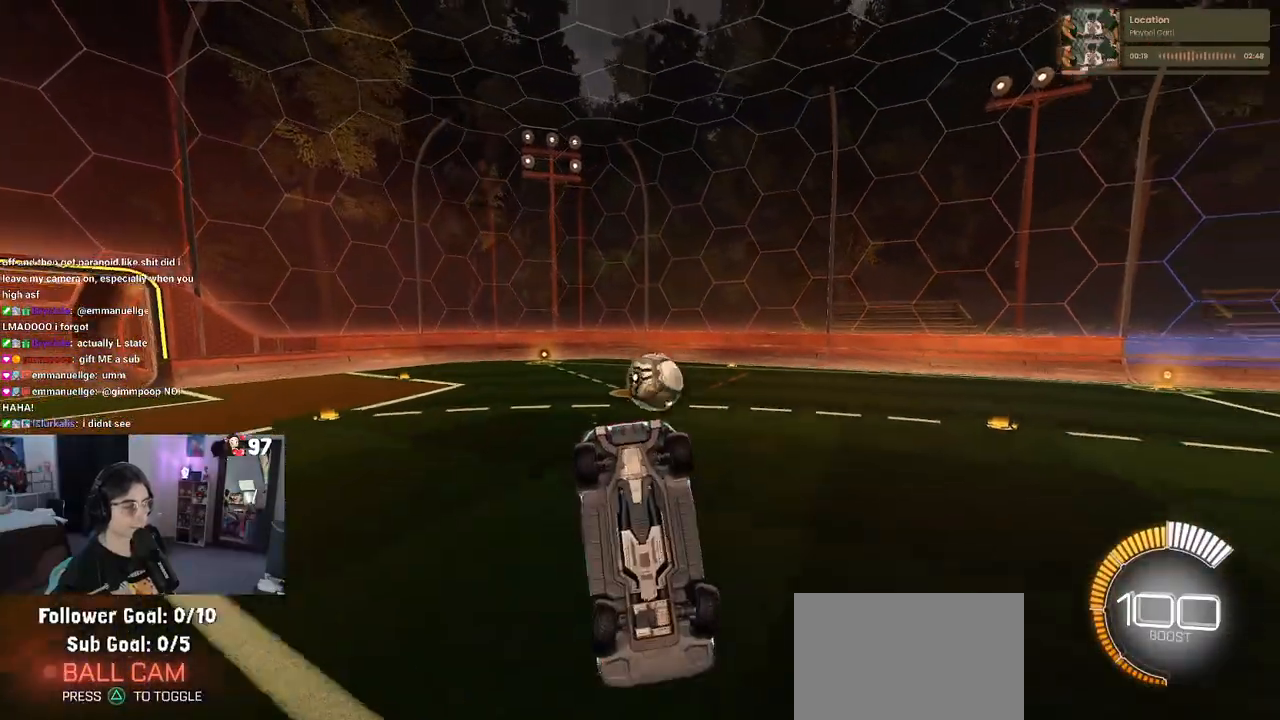
{"buttons": ["R2"], "left_stick": "down", "right_stick": "center", "events": [[150, "SQUARE", "down"], [383, "SQUARE", "up"], [450, "left_stick", "down"]]}
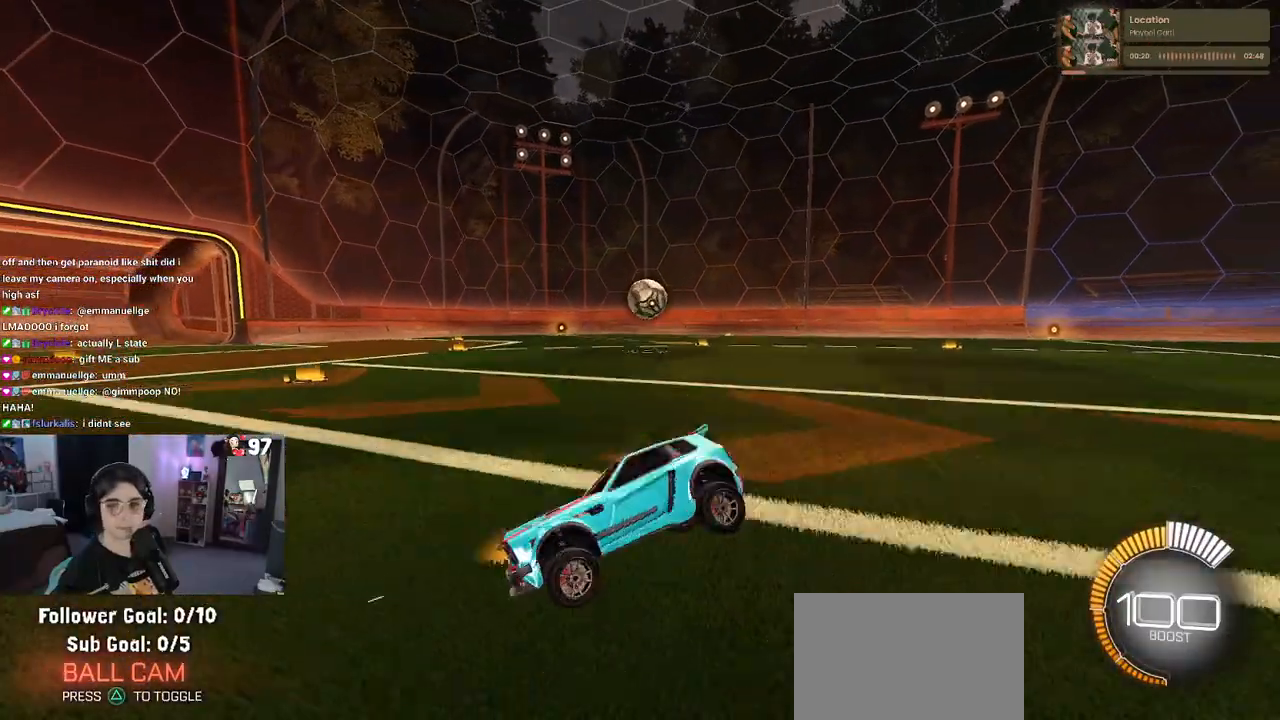
{"buttons": ["R2"], "left_stick": "center", "right_stick": "center", "events": [[33, "left_stick", "down-right"], [433, "left_stick", "center"]]}
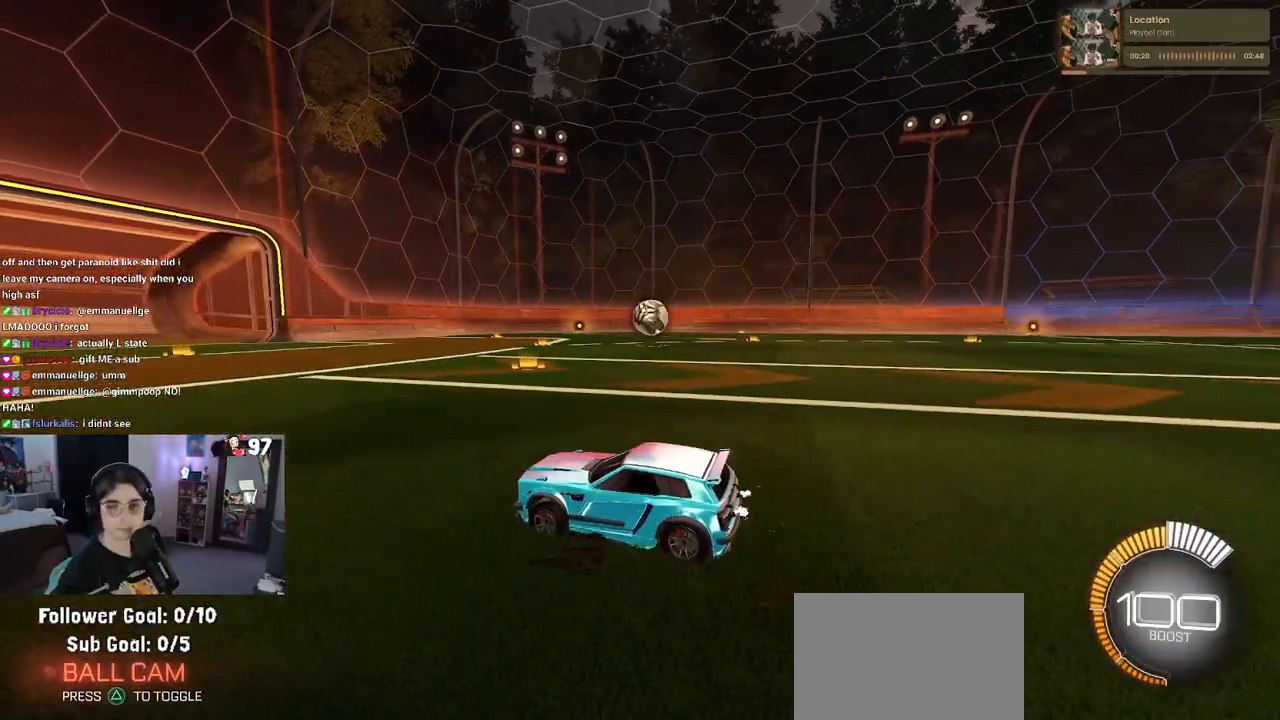
{"buttons": ["R2"], "left_stick": "right", "right_stick": "center", "events": [[317, "left_stick", "right"]]}
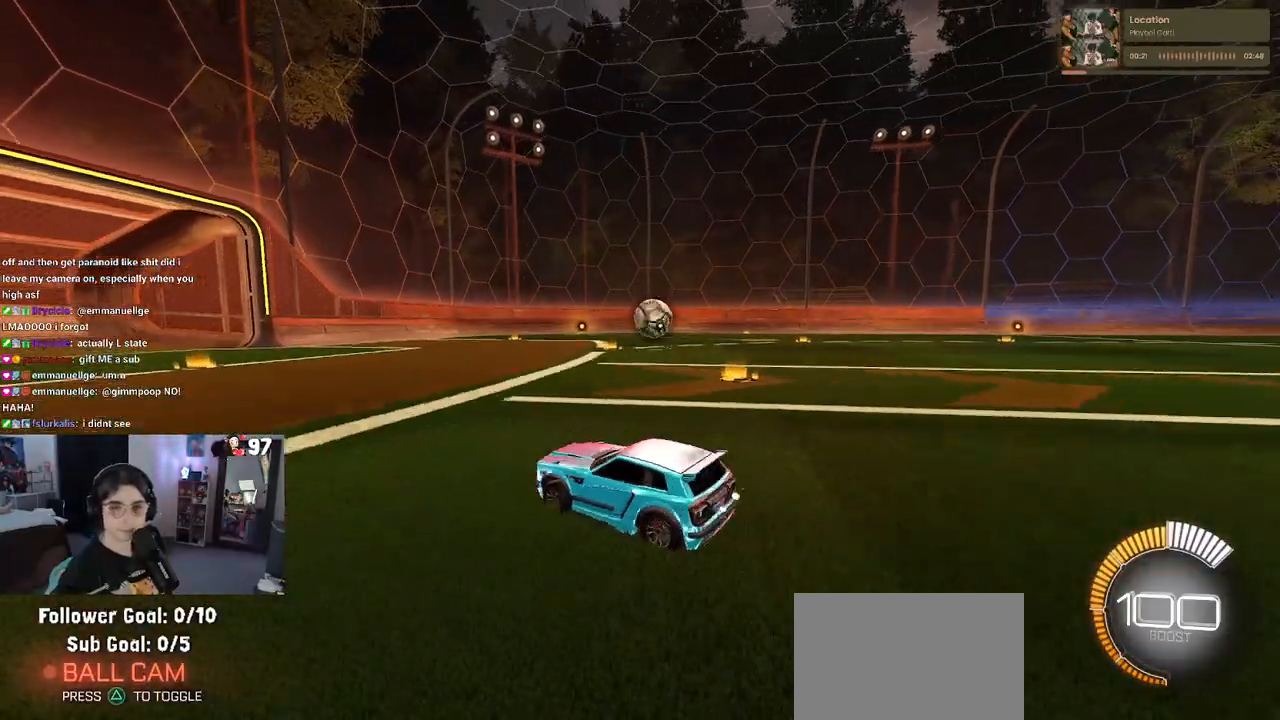
{"buttons": ["R2"], "left_stick": "up-left", "right_stick": "center", "events": [[400, "CROSS", "down"], [417, "left_stick", "up"], [500, "CROSS", "up"], [500, "left_stick", "up-left"]]}
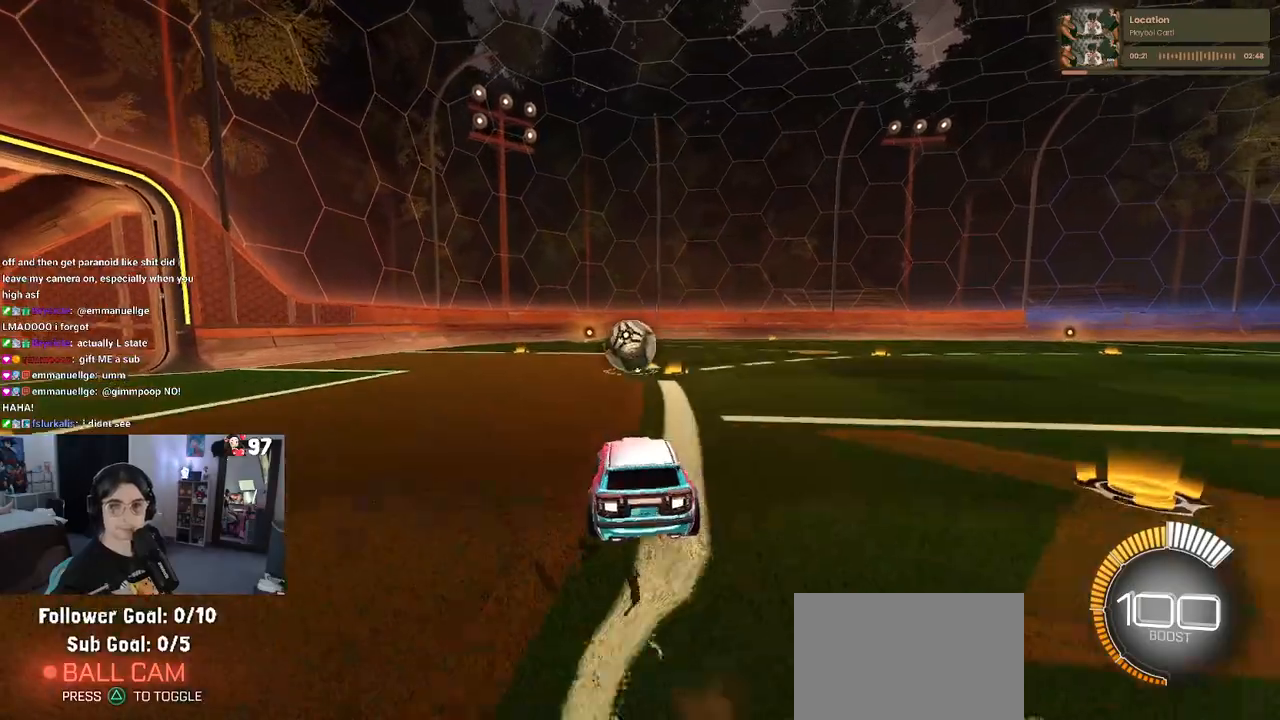
{"buttons": ["SQUARE", "R2"], "left_stick": "left", "right_stick": "center", "events": [[67, "CROSS", "down"], [150, "left_stick", "down"], [200, "CROSS", "up"], [467, "SQUARE", "down"], [483, "left_stick", "left"]]}
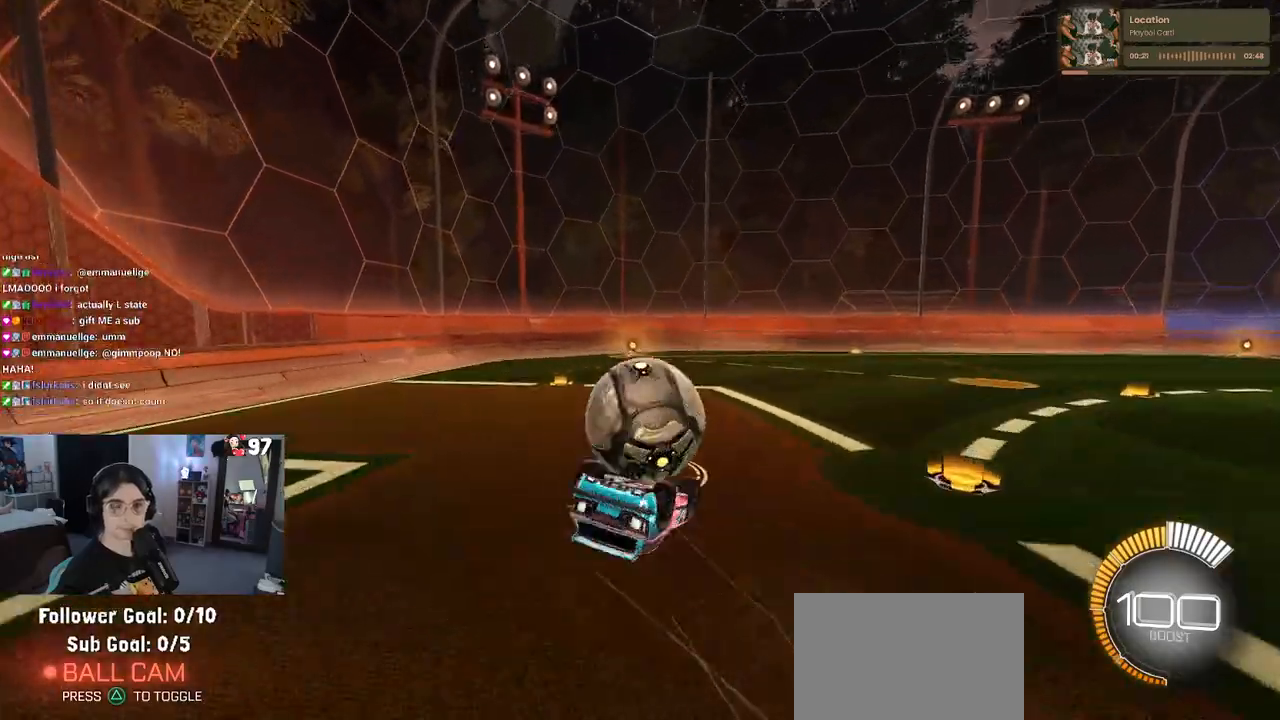
{"buttons": ["R2"], "left_stick": "center", "right_stick": "center", "events": [[383, "SQUARE", "up"], [467, "left_stick", "center"]]}
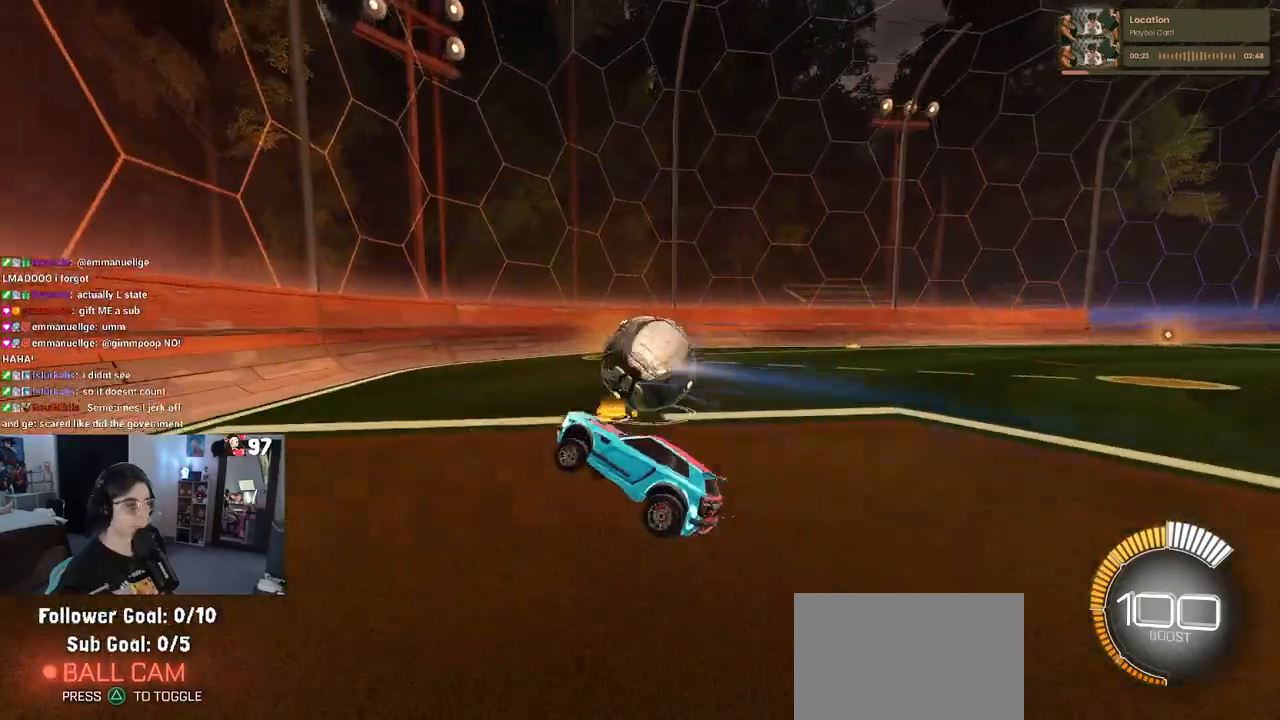
{"buttons": ["R2"], "left_stick": "center", "right_stick": "center", "events": [[150, "R1", "down"], [183, "left_stick", "right"], [367, "R1", "up"], [450, "left_stick", "center"]]}
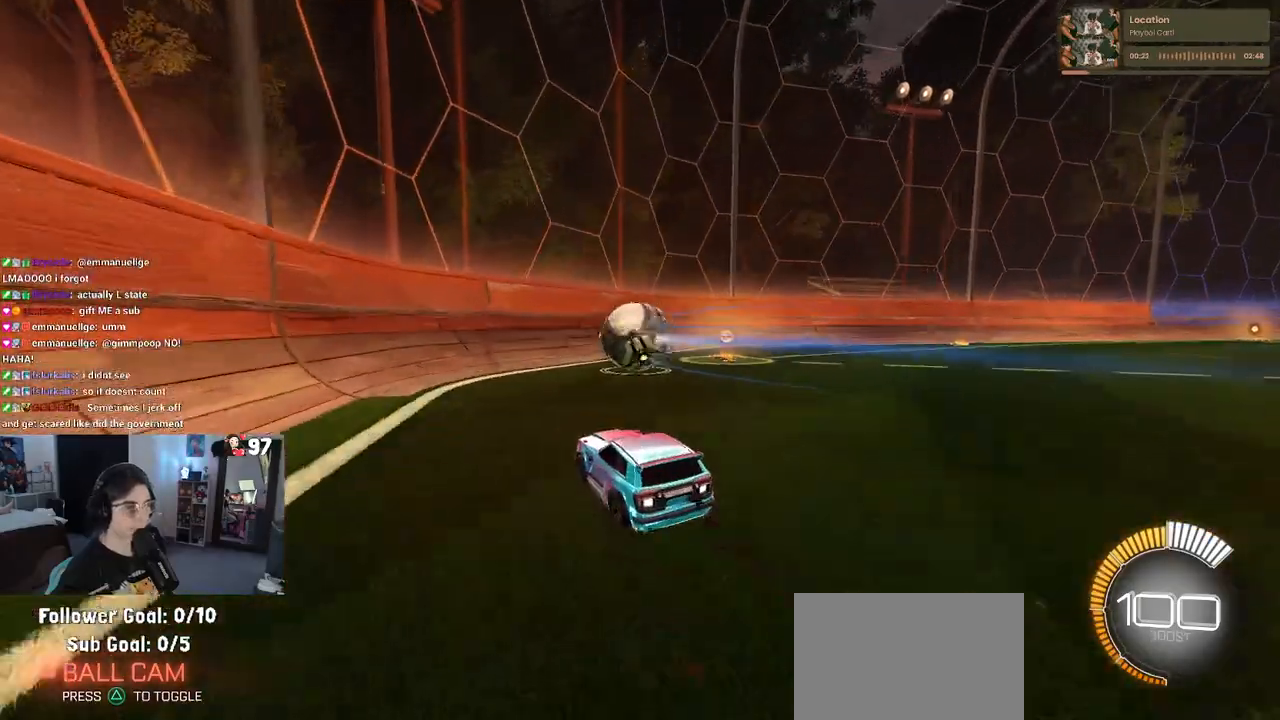
{"buttons": ["R2"], "left_stick": "center", "right_stick": "center", "events": []}
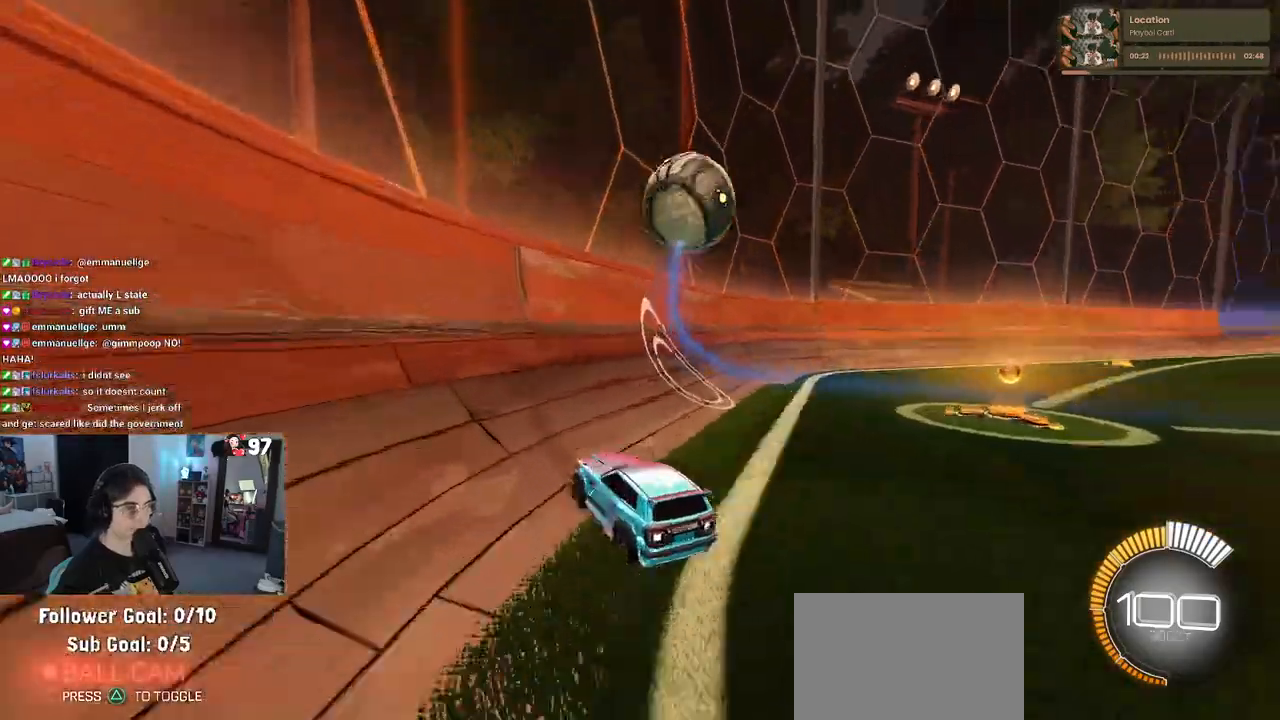
{"buttons": ["R2"], "left_stick": "right", "right_stick": "center", "events": [[400, "left_stick", "right"]]}
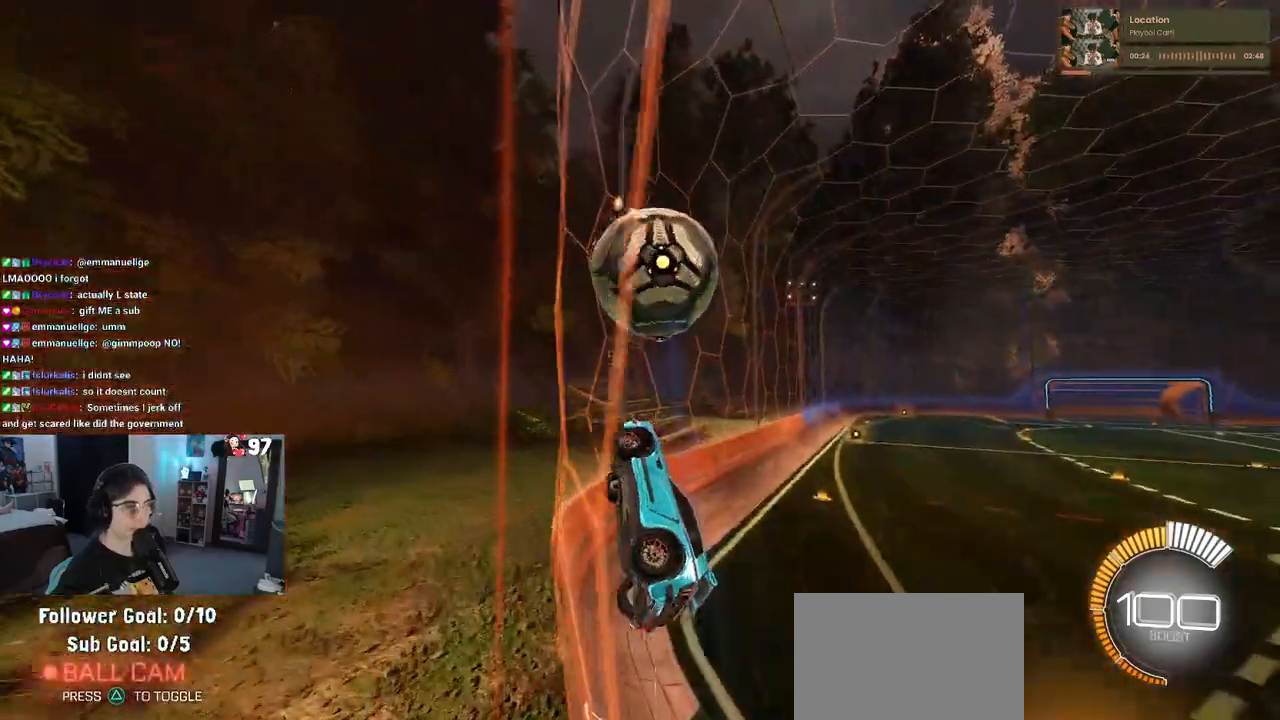
{"buttons": ["R2"], "left_stick": "center", "right_stick": "center", "events": [[67, "left_stick", "center"], [283, "left_stick", "right"], [450, "left_stick", "center"]]}
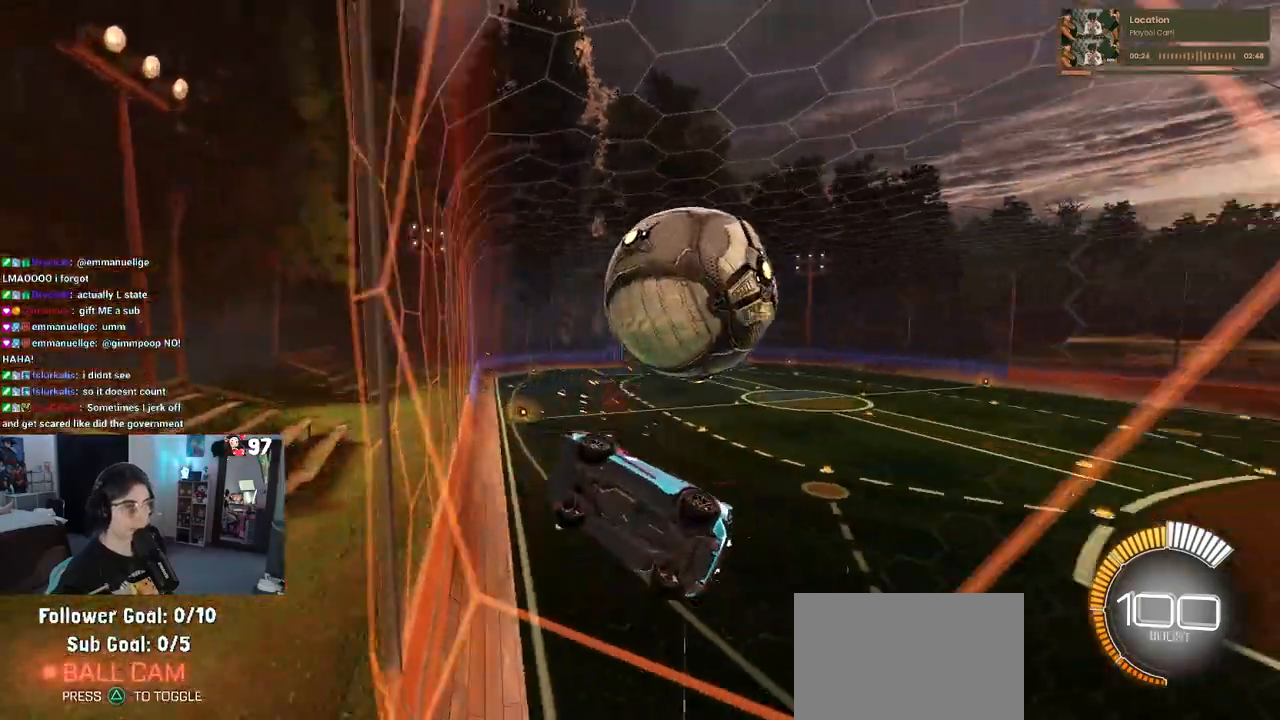
{"buttons": ["R2"], "left_stick": "center", "right_stick": "center", "events": [[217, "R2", "up"], [317, "R2", "down"]]}
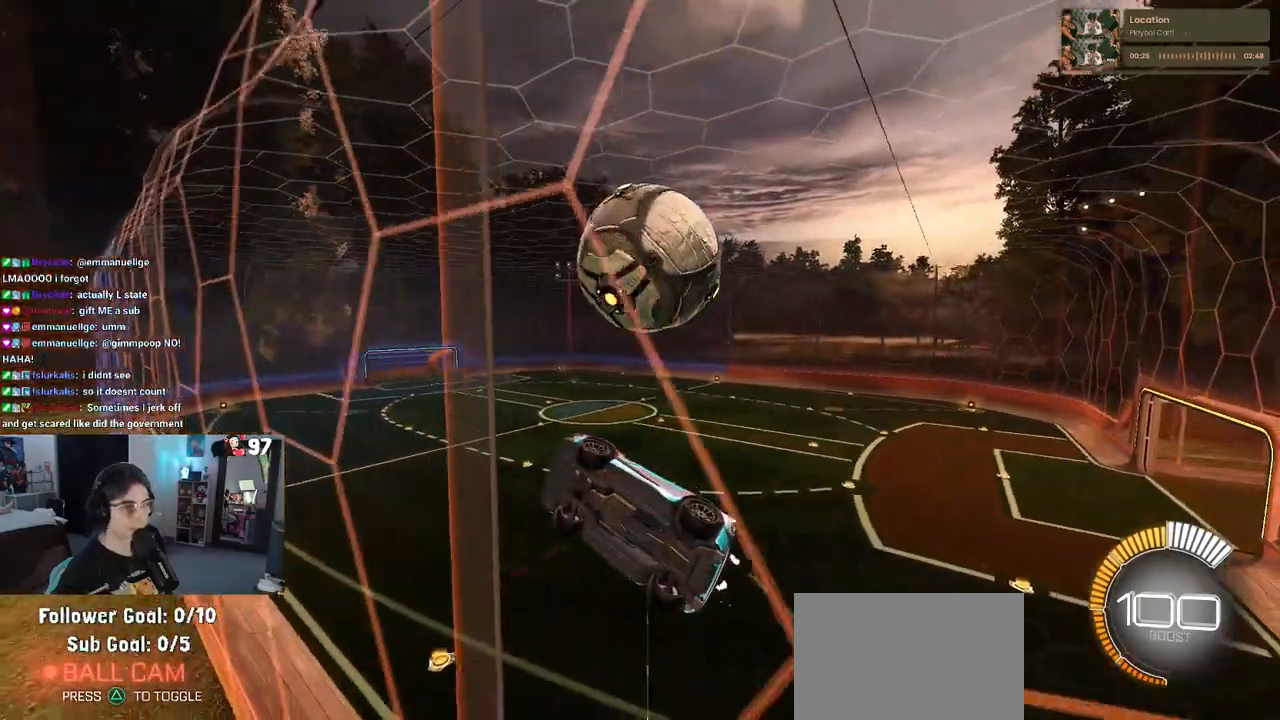
{"buttons": ["R2"], "left_stick": "right", "right_stick": "center", "events": [[117, "left_stick", "left"], [217, "left_stick", "center"], [300, "left_stick", "right"]]}
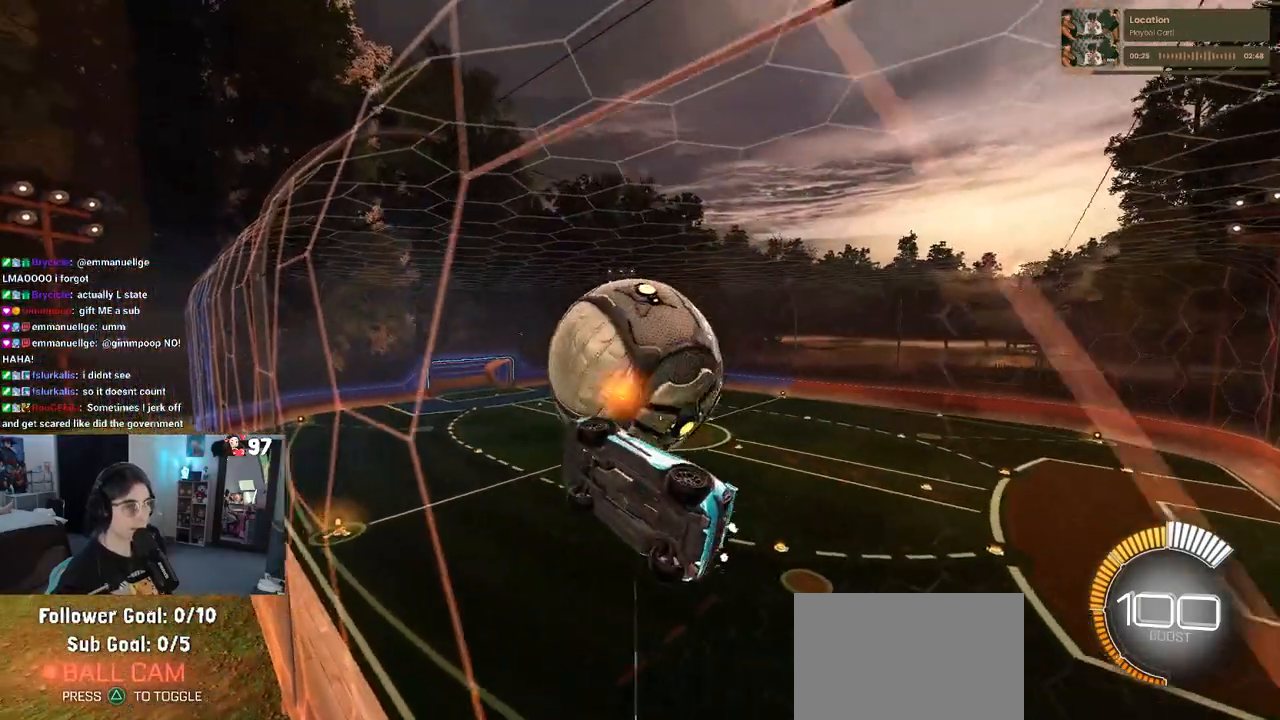
{"buttons": ["CROSS", "R2"], "left_stick": "center", "right_stick": "center", "events": [[150, "left_stick", "center"], [317, "left_stick", "right"], [433, "left_stick", "center"], [483, "CROSS", "down"]]}
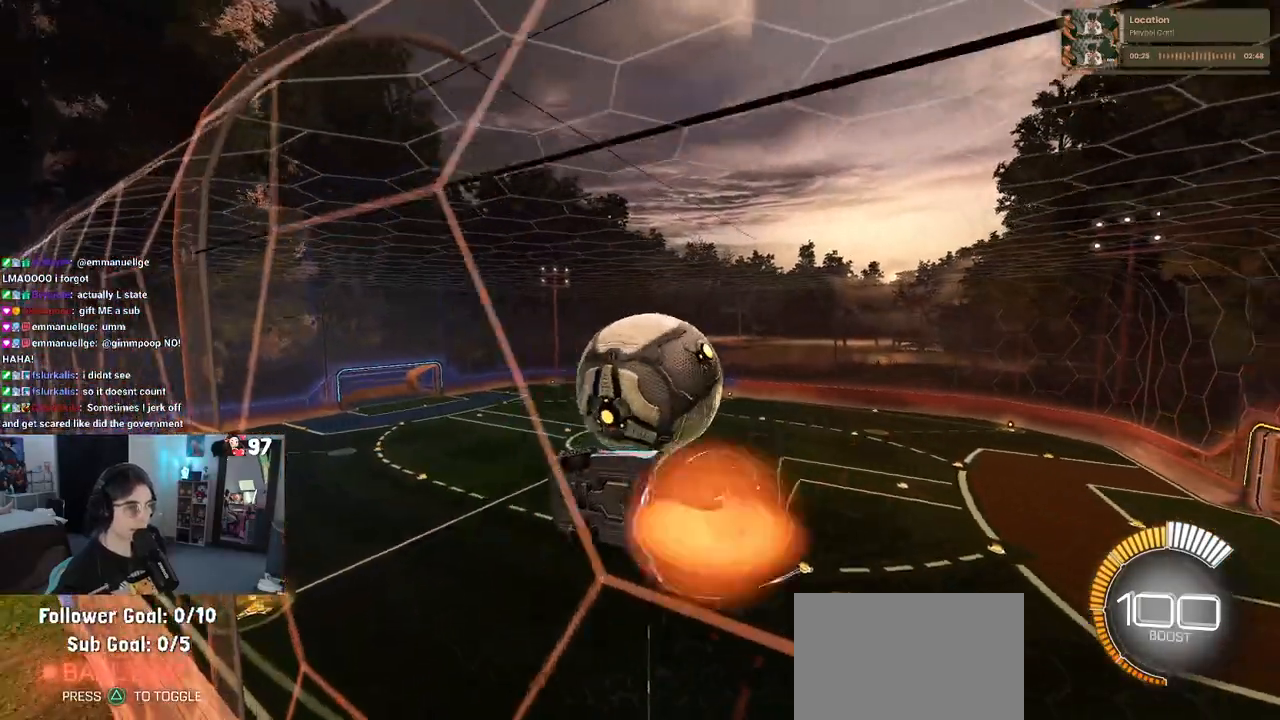
{"buttons": ["L1", "R2"], "left_stick": "up-left", "right_stick": "center", "events": [[133, "CROSS", "up"], [133, "L1", "down"], [133, "left_stick", "right"], [250, "left_stick", "up-right"], [400, "left_stick", "up-left"]]}
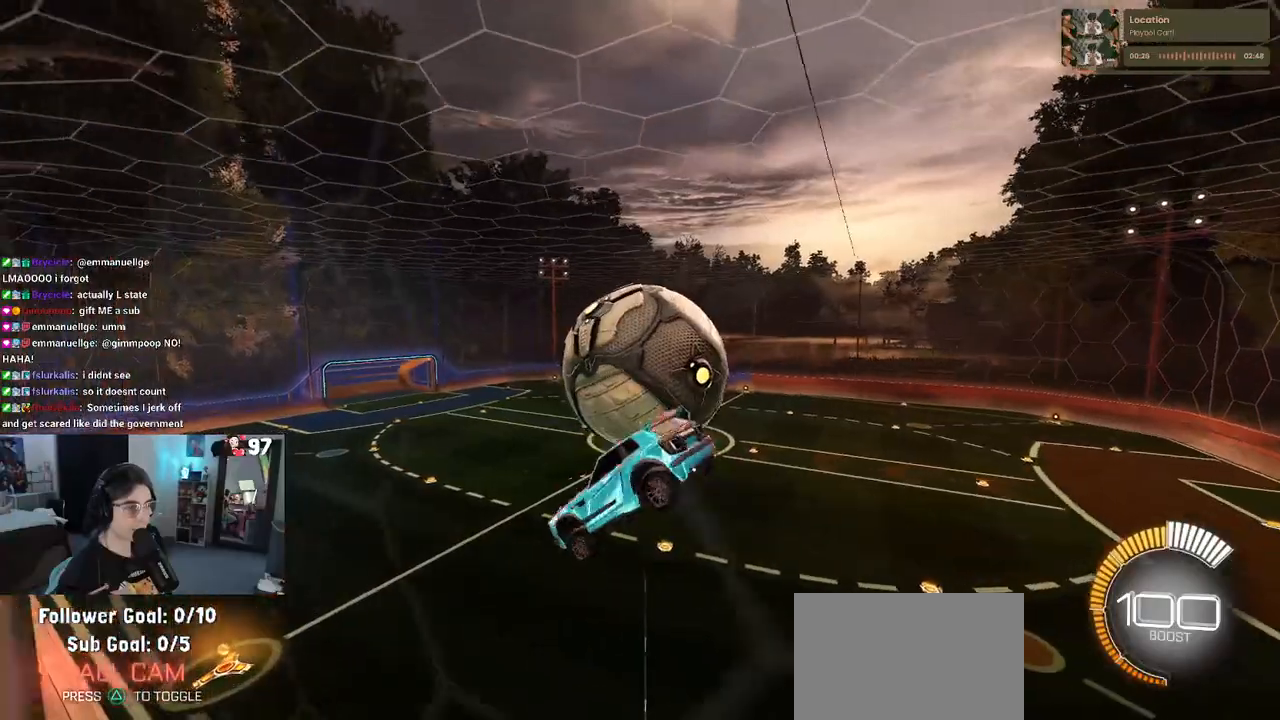
{"buttons": ["R1", "R2"], "left_stick": "center", "right_stick": "center", "events": [[233, "L1", "up"], [283, "left_stick", "center"], [300, "R1", "down"]]}
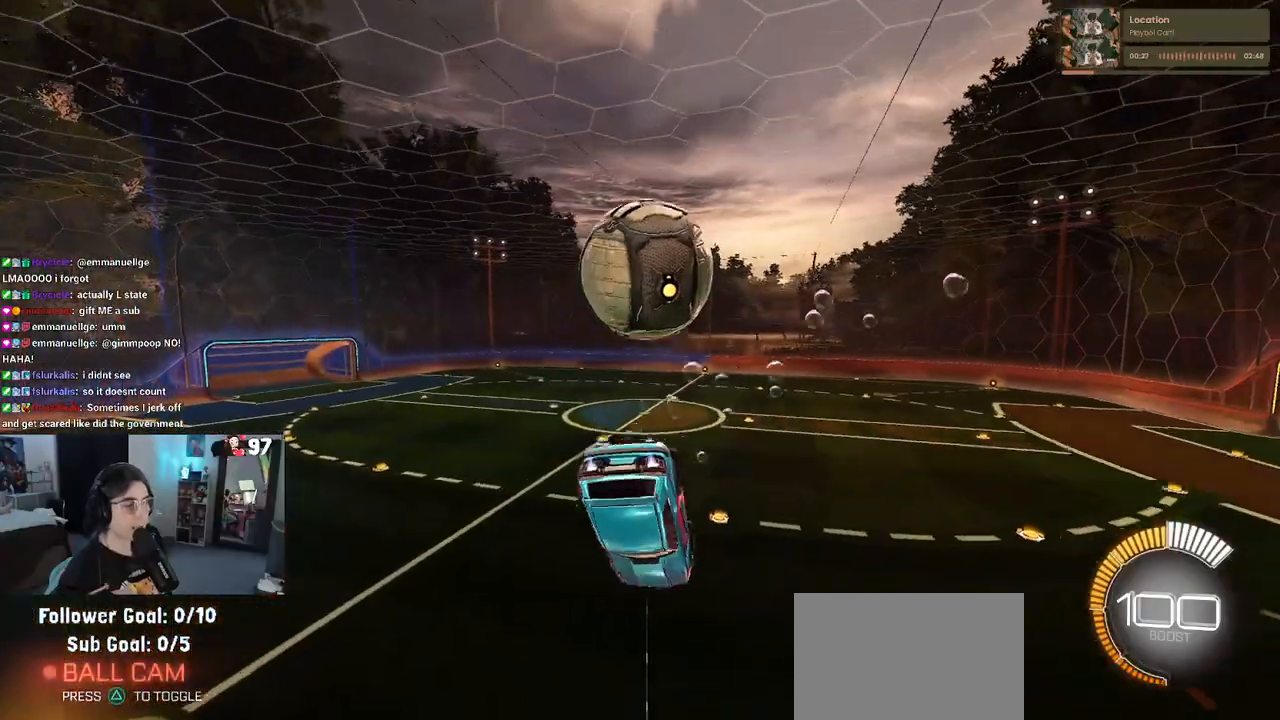
{"buttons": ["R1", "R2"], "left_stick": "down", "right_stick": "center", "events": [[50, "left_stick", "up"], [150, "CROSS", "down"], [267, "left_stick", "down"], [283, "CROSS", "up"]]}
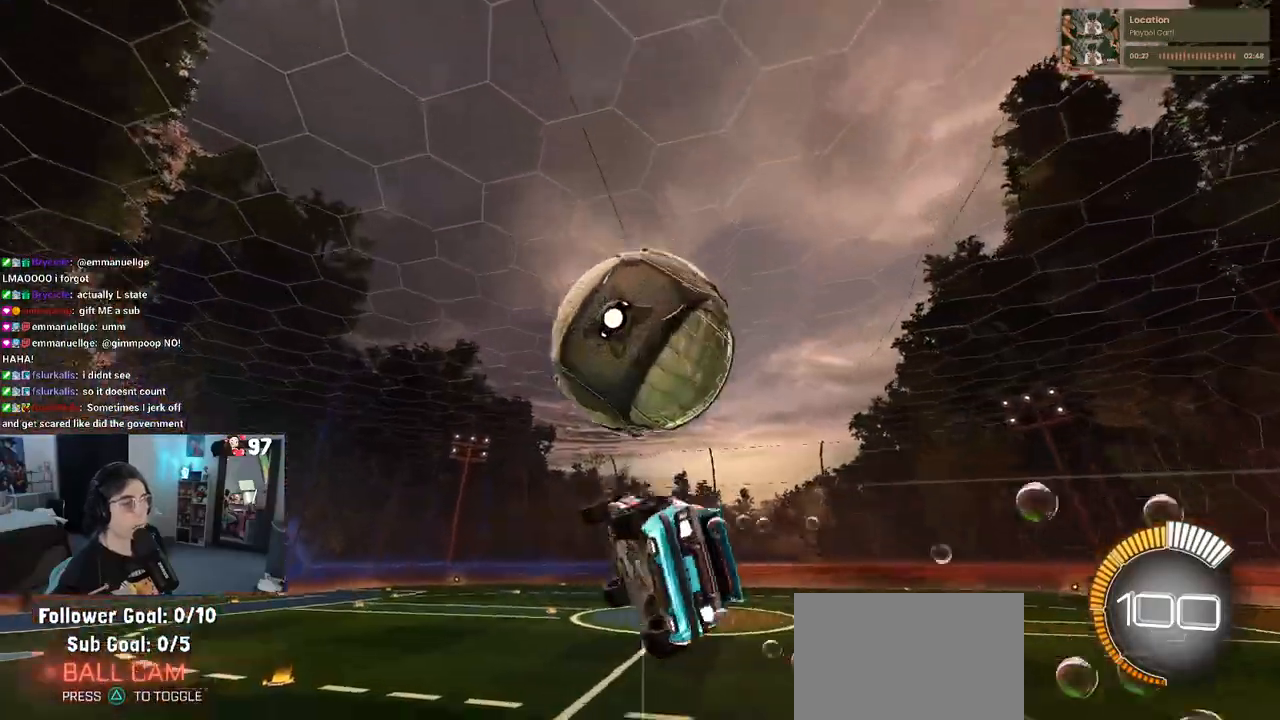
{"buttons": ["R2"], "left_stick": "down-right", "right_stick": "center", "events": [[83, "left_stick", "down-right"], [117, "R1", "up"], [217, "TRIANGLE", "down"], [350, "TRIANGLE", "up"]]}
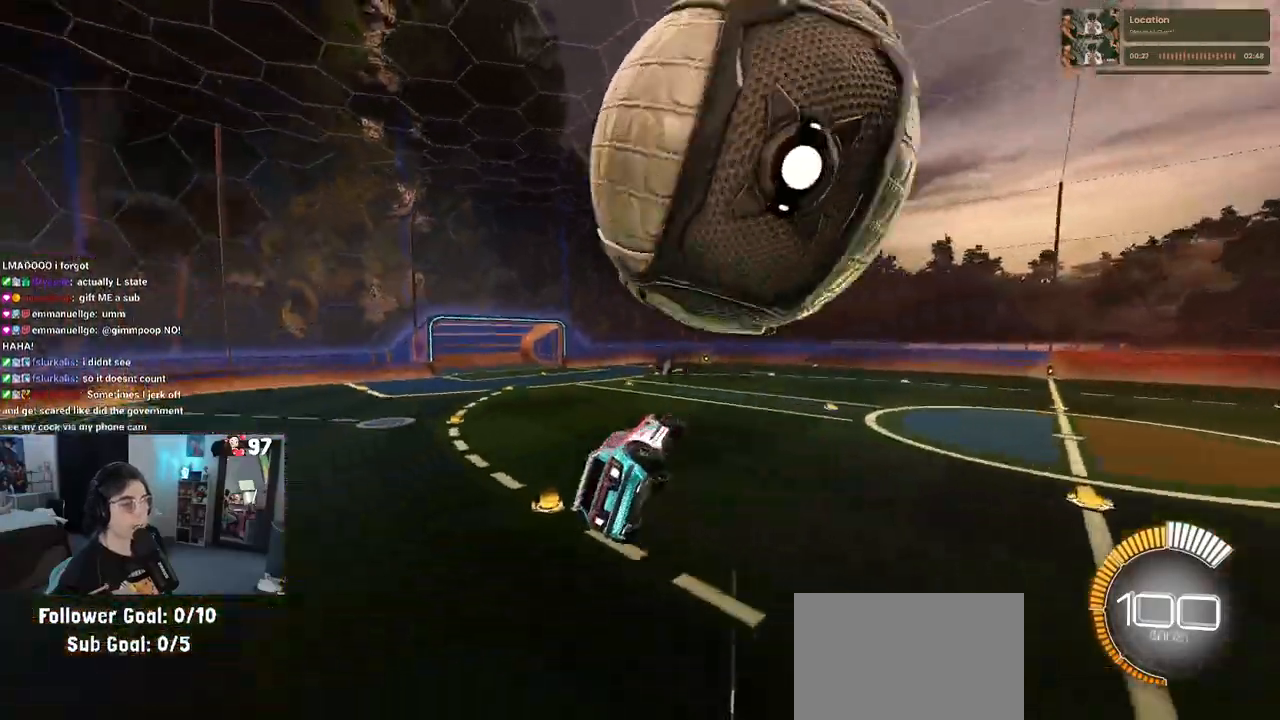
{"buttons": ["SQUARE", "R2"], "left_stick": "up-left", "right_stick": "center", "events": [[117, "SQUARE", "down"], [383, "left_stick", "center"], [483, "left_stick", "up-left"]]}
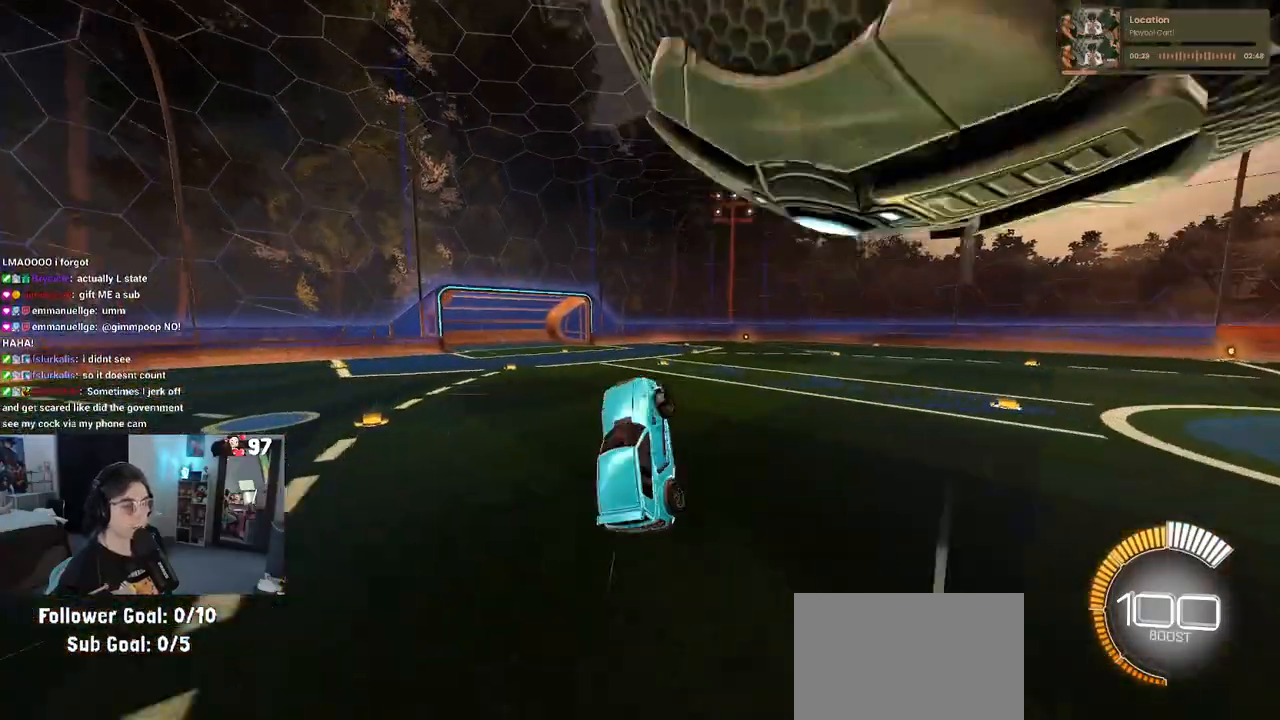
{"buttons": ["CROSS", "SQUARE", "R2"], "left_stick": "up-left", "right_stick": "center", "events": [[117, "left_stick", "up"], [450, "left_stick", "up-left"], [467, "CROSS", "down"]]}
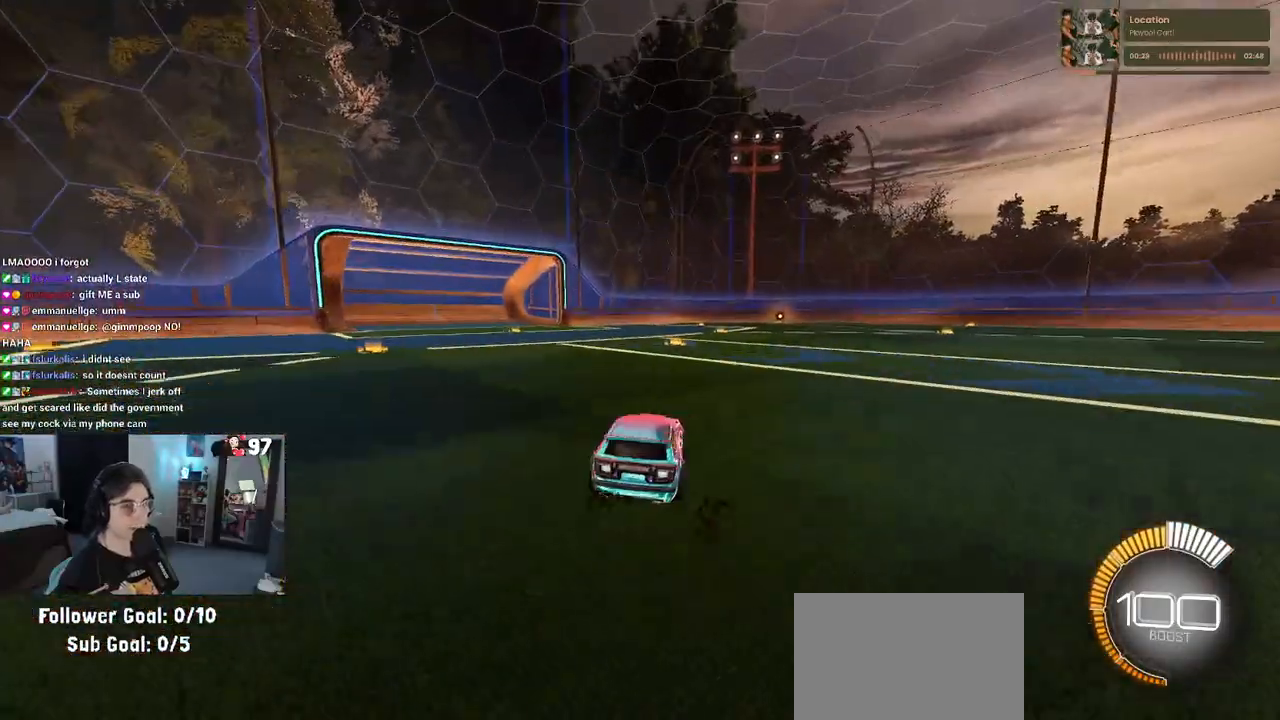
{"buttons": ["CROSS", "R2"], "left_stick": "up-left", "right_stick": "center", "events": [[100, "CROSS", "up"], [183, "CROSS", "down"], [300, "CROSS", "up"], [300, "SQUARE", "up"], [367, "CROSS", "down"]]}
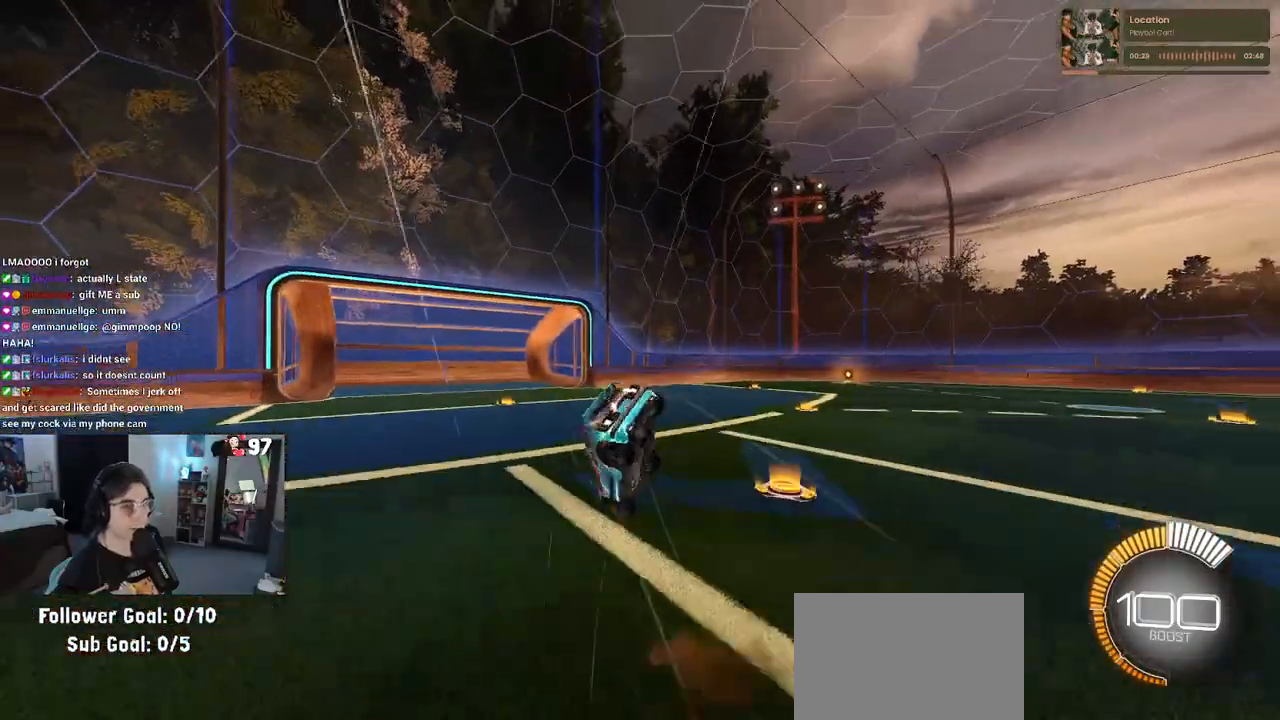
{"buttons": [], "left_stick": "down-right", "right_stick": "center", "events": [[33, "CROSS", "up"], [150, "left_stick", "center"], [167, "TRIANGLE", "down"], [283, "TRIANGLE", "up"], [350, "R2", "up"], [467, "left_stick", "down-right"]]}
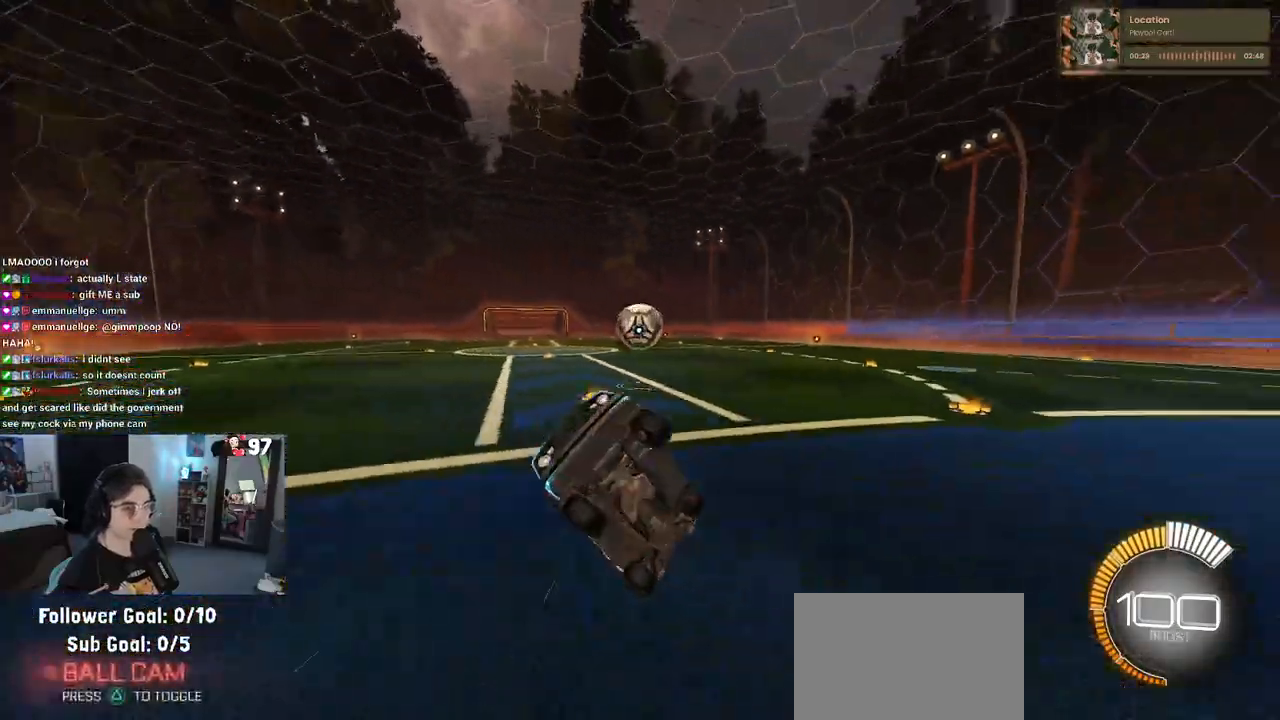
{"buttons": ["R2"], "left_stick": "right", "right_stick": "center", "events": [[383, "R2", "down"], [450, "left_stick", "right"]]}
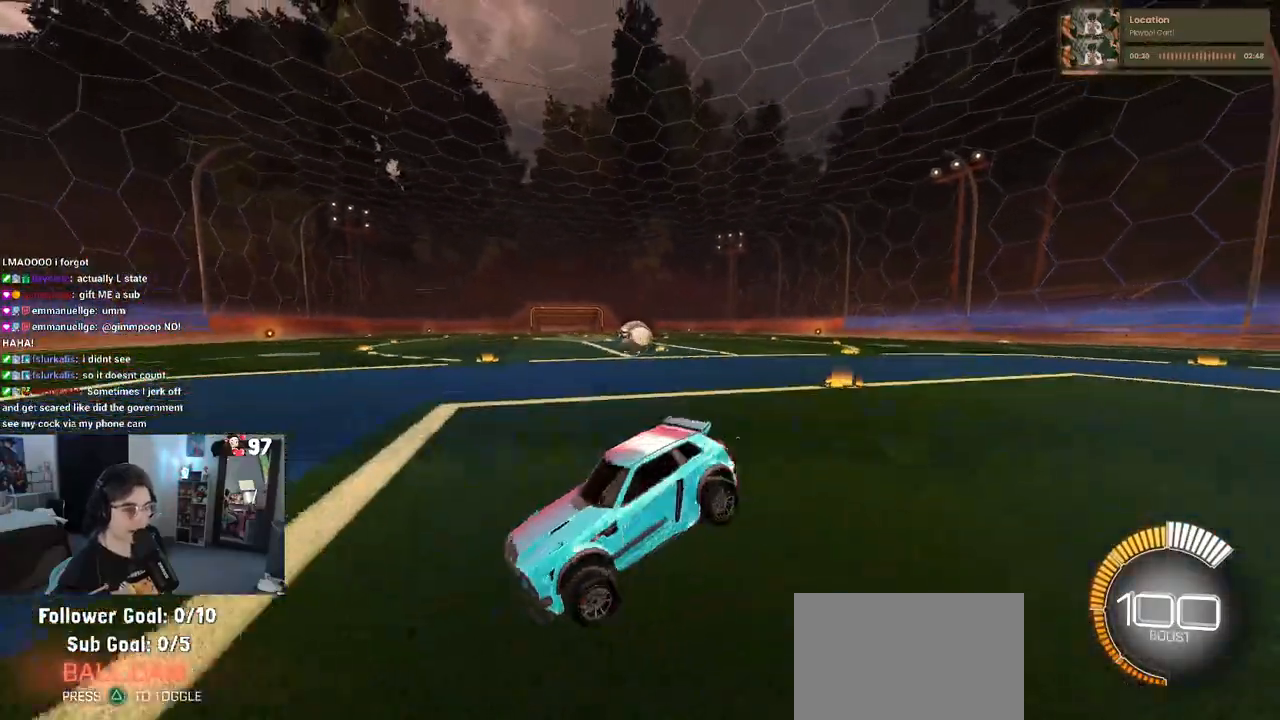
{"buttons": ["R2"], "left_stick": "right", "right_stick": "center", "events": [[133, "SQUARE", "down"], [250, "SQUARE", "up"]]}
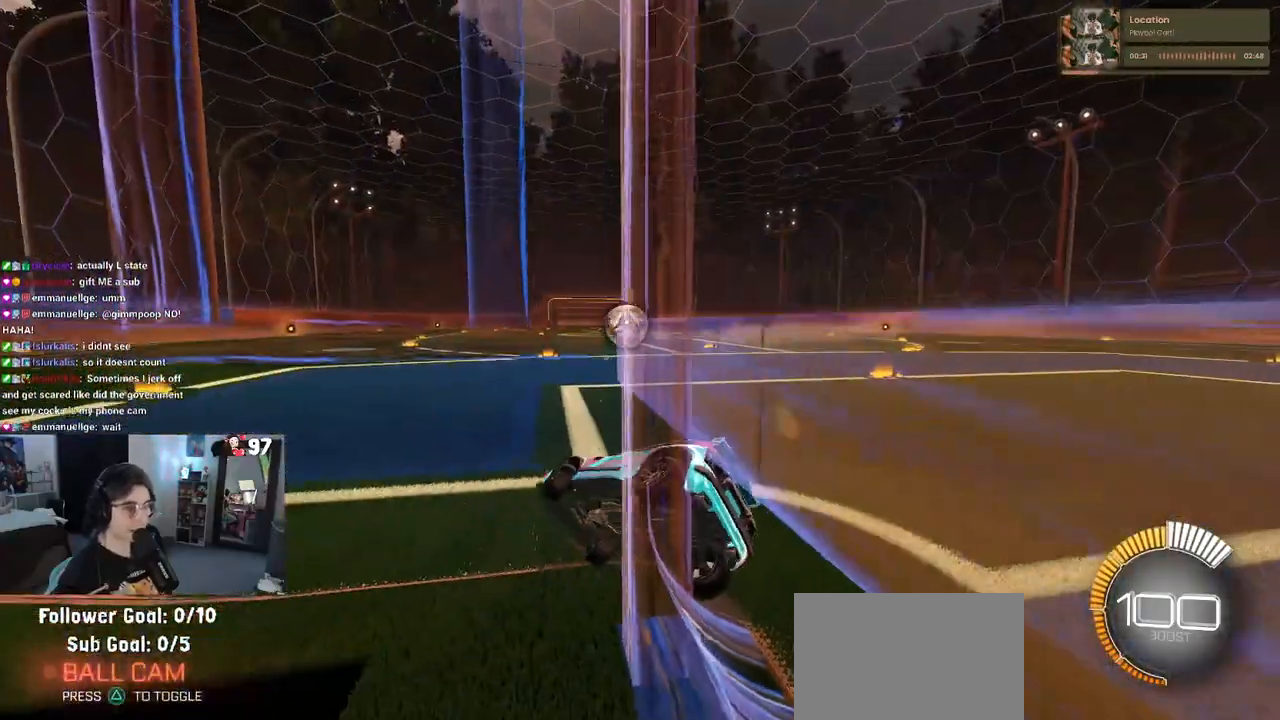
{"buttons": ["R2"], "left_stick": "right", "right_stick": "center", "events": [[50, "left_stick", "center"], [383, "left_stick", "right"]]}
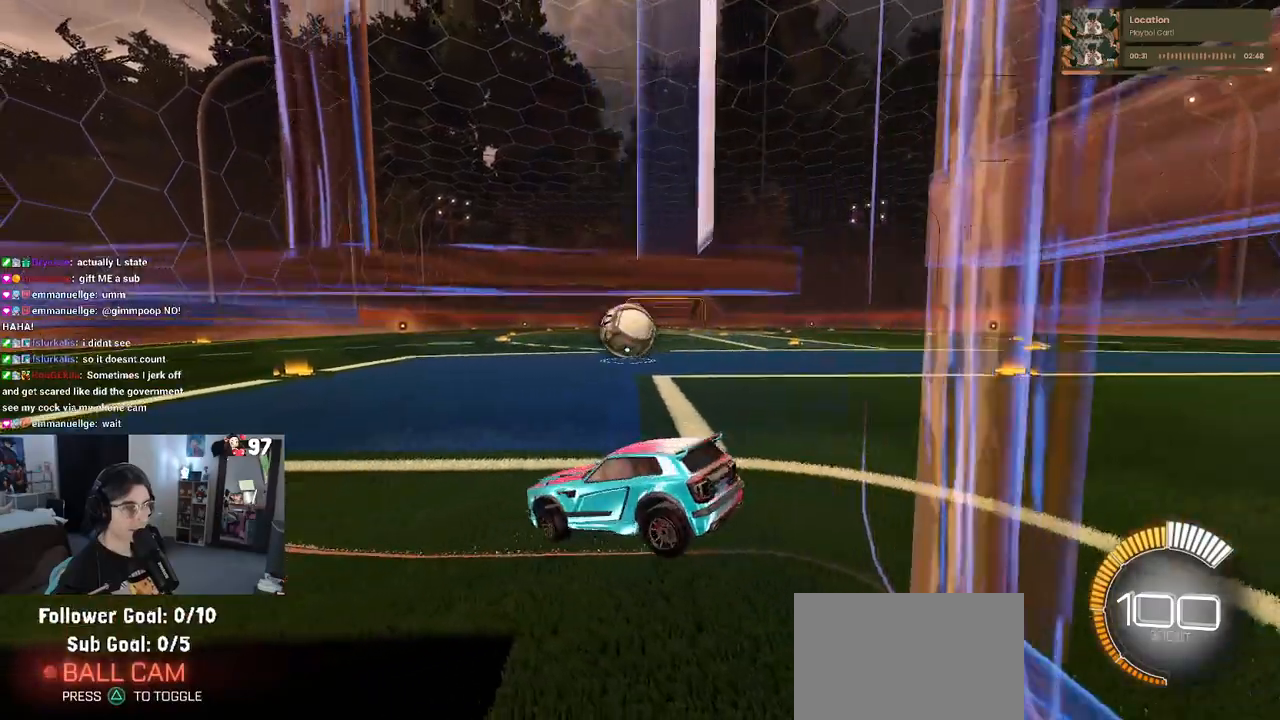
{"buttons": ["R2"], "left_stick": "center", "right_stick": "center", "events": [[267, "left_stick", "center"], [350, "left_stick", "left"], [483, "left_stick", "center"]]}
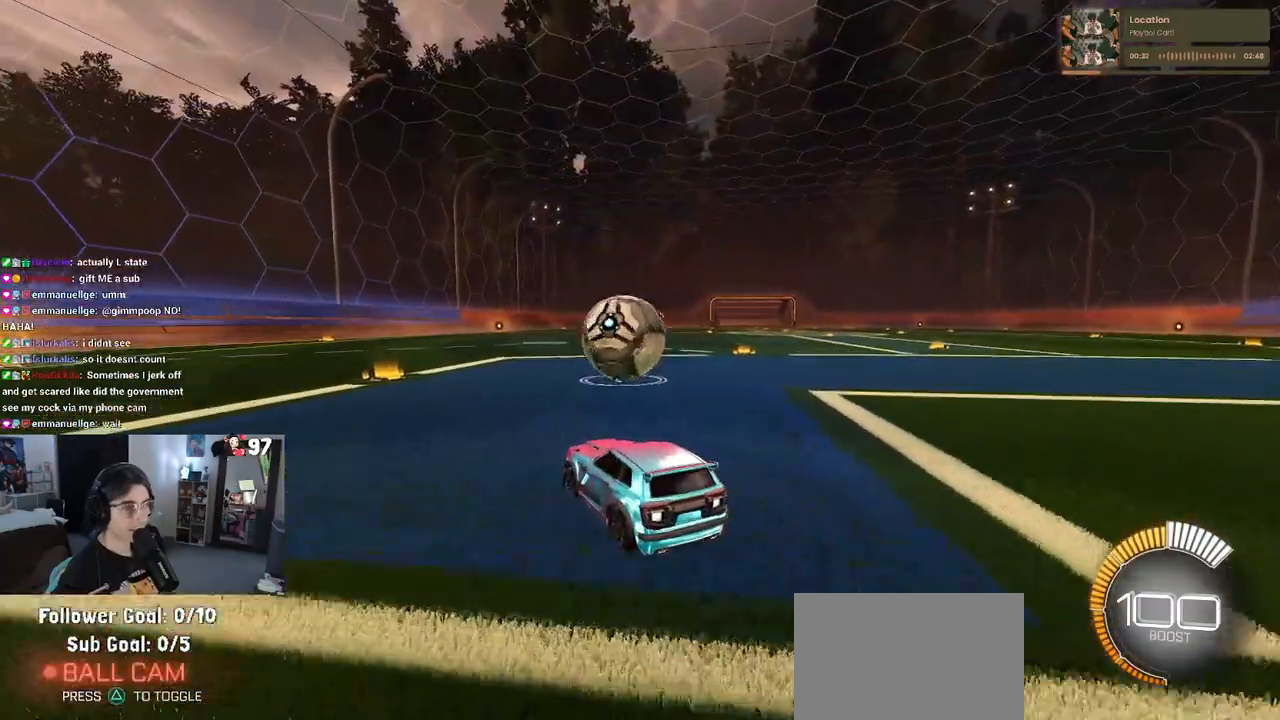
{"buttons": ["R1", "R2"], "left_stick": "left", "right_stick": "center", "events": [[367, "left_stick", "left"], [383, "R1", "down"]]}